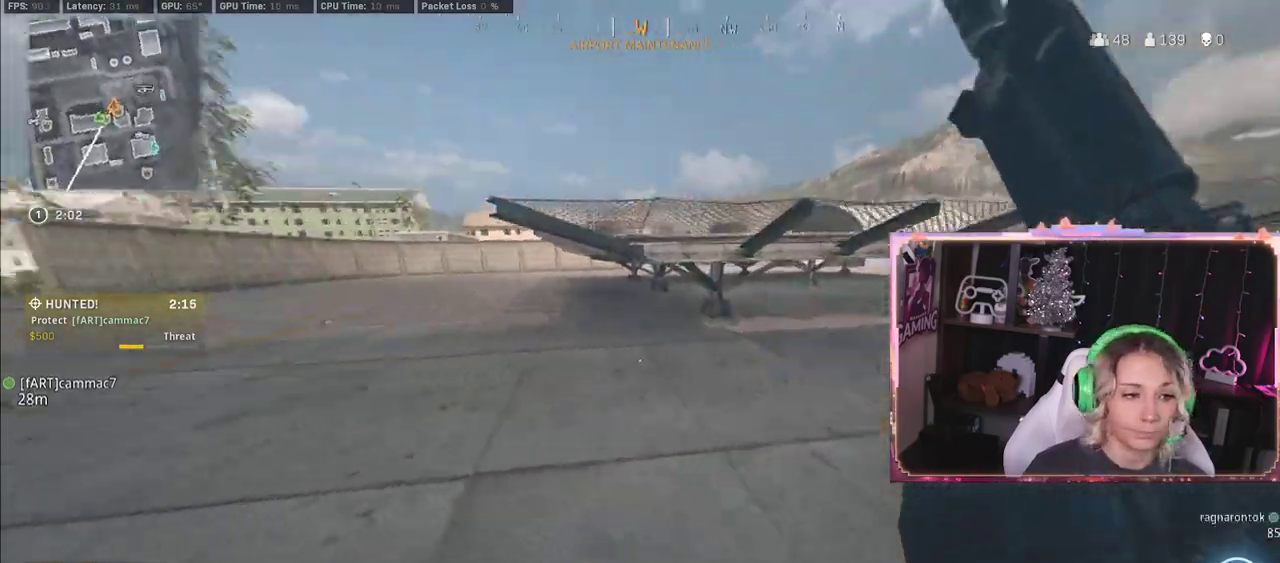
Gameplay with a controller (Xbox layout); each line is a JSON object with the inputs held at the frame after it. "events" lists button and stick changes between this image and that frame as [ms after this image, input, new state], when the widget could be followed in between.
{"buttons": ["L3"], "left_stick": "up", "right_stick": "up", "events": [[133, "left_stick", "up"], [400, "L3", "down"], [400, "right_stick", "up"]]}
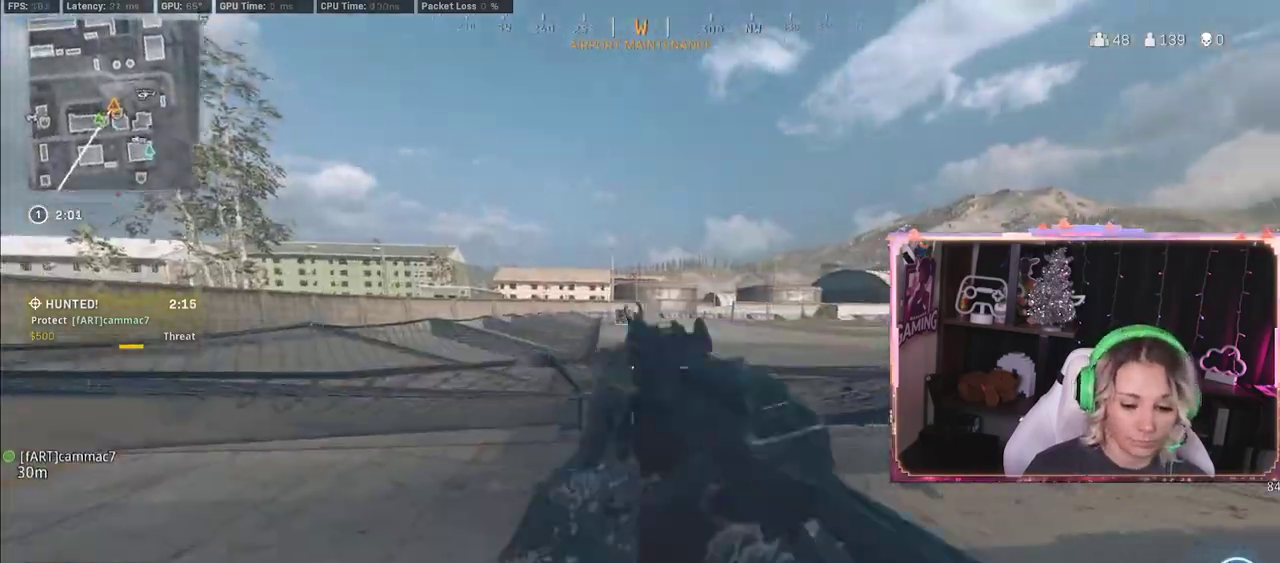
{"buttons": [], "left_stick": "up", "right_stick": "center", "events": [[117, "L3", "up"], [117, "right_stick", "center"], [133, "A", "down"], [267, "A", "up"], [317, "right_stick", "down"], [500, "right_stick", "center"]]}
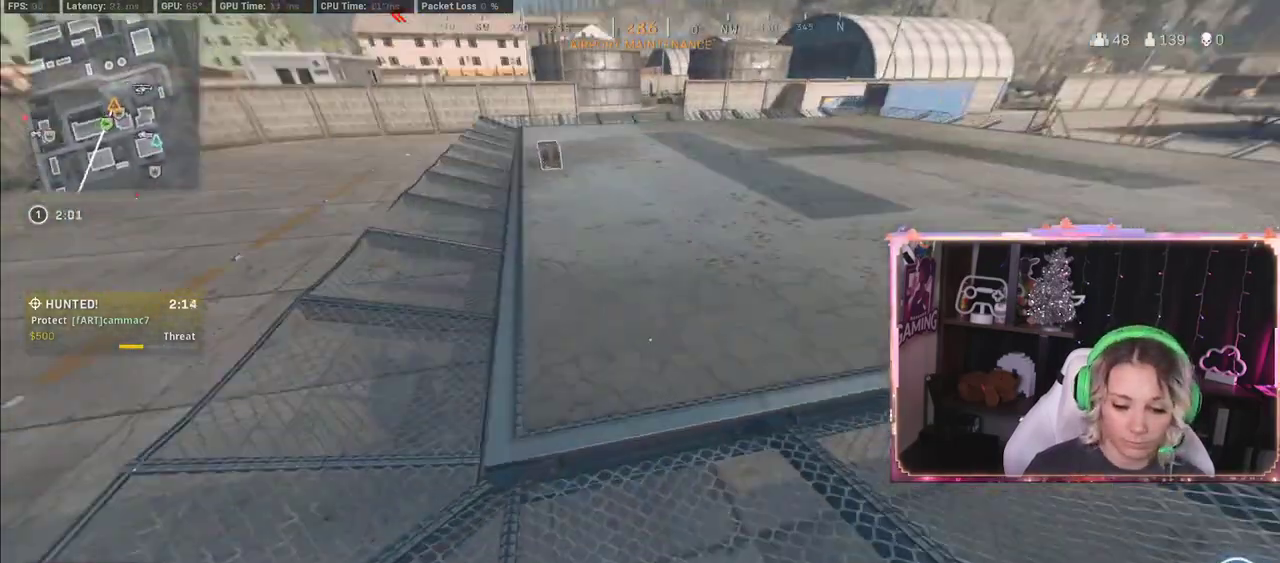
{"buttons": ["R3"], "left_stick": "up", "right_stick": "center", "events": [[417, "R3", "down"]]}
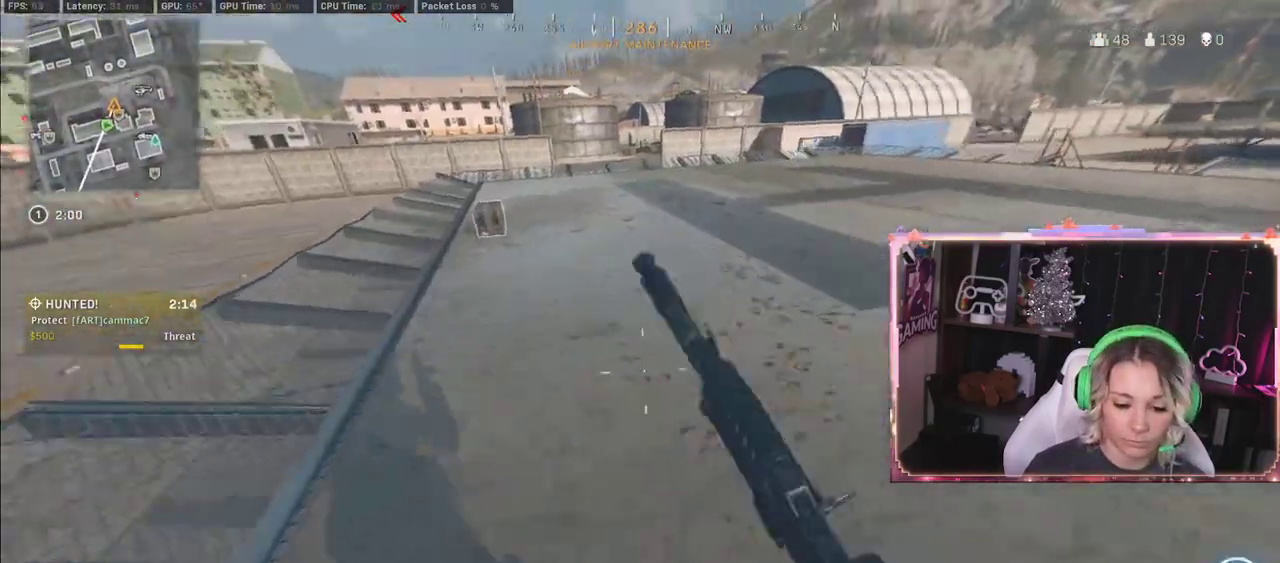
{"buttons": ["A"], "left_stick": "up", "right_stick": "center", "events": [[17, "R3", "up"], [333, "right_stick", "left"], [400, "A", "down"], [400, "right_stick", "center"]]}
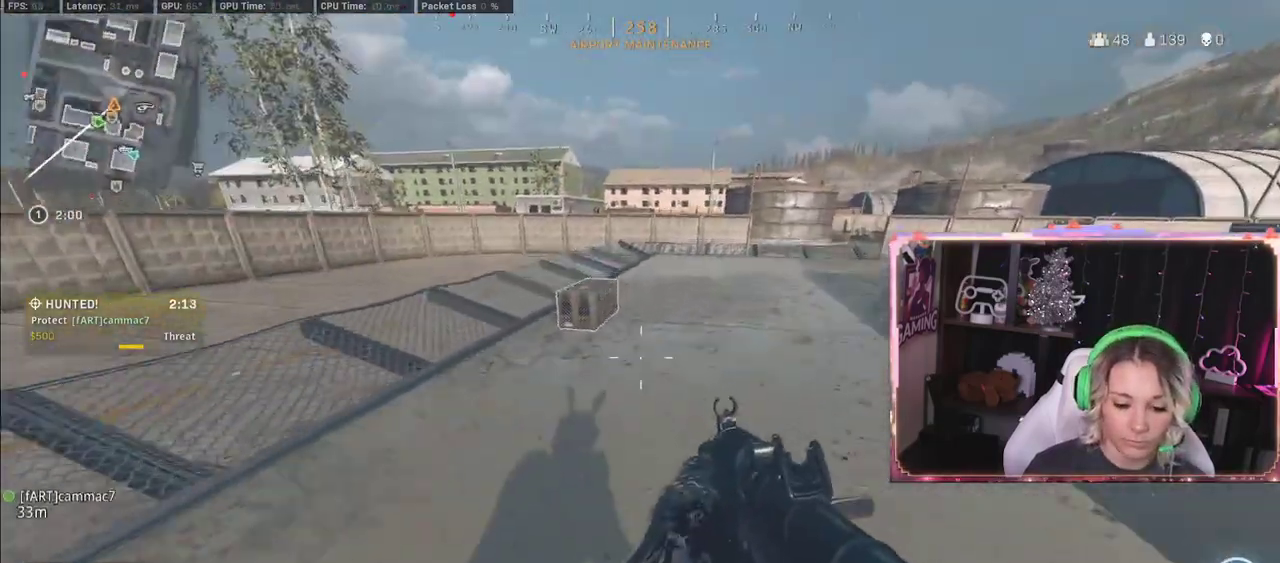
{"buttons": [], "left_stick": "up-right", "right_stick": "center", "events": [[17, "A", "up"], [100, "right_stick", "down-left"], [133, "L3", "down"], [267, "L3", "up"], [267, "right_stick", "center"], [283, "left_stick", "up-right"]]}
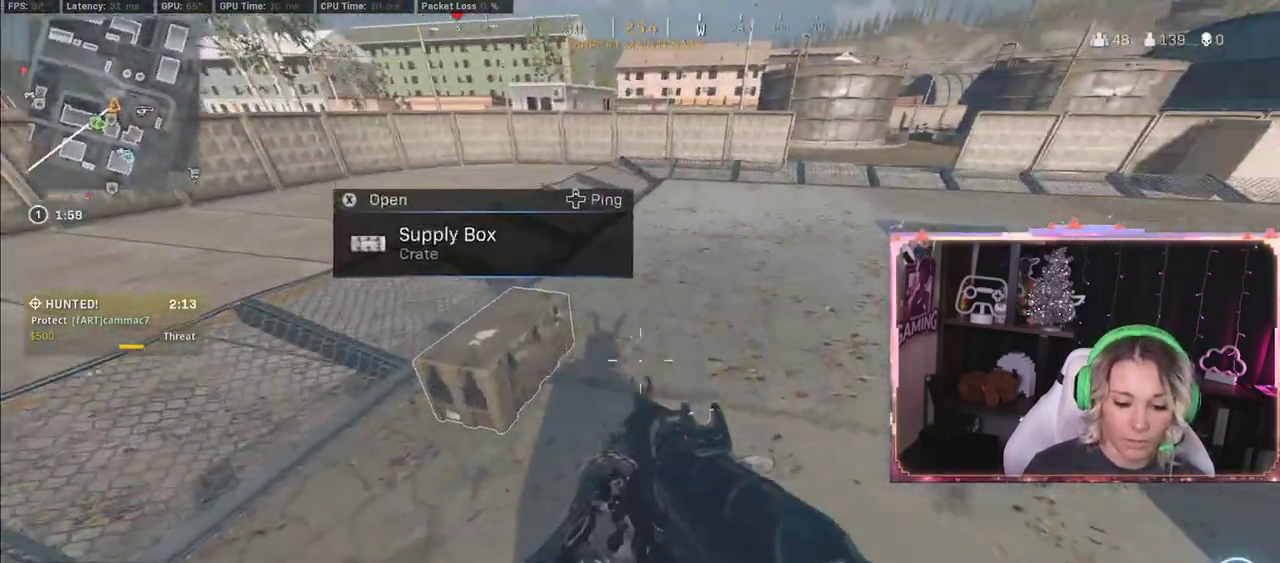
{"buttons": [], "left_stick": "down", "right_stick": "left", "events": [[83, "left_stick", "up"], [217, "L3", "down"], [283, "L3", "up"], [317, "left_stick", "down-left"], [317, "right_stick", "down-left"], [383, "left_stick", "down"], [383, "right_stick", "left"]]}
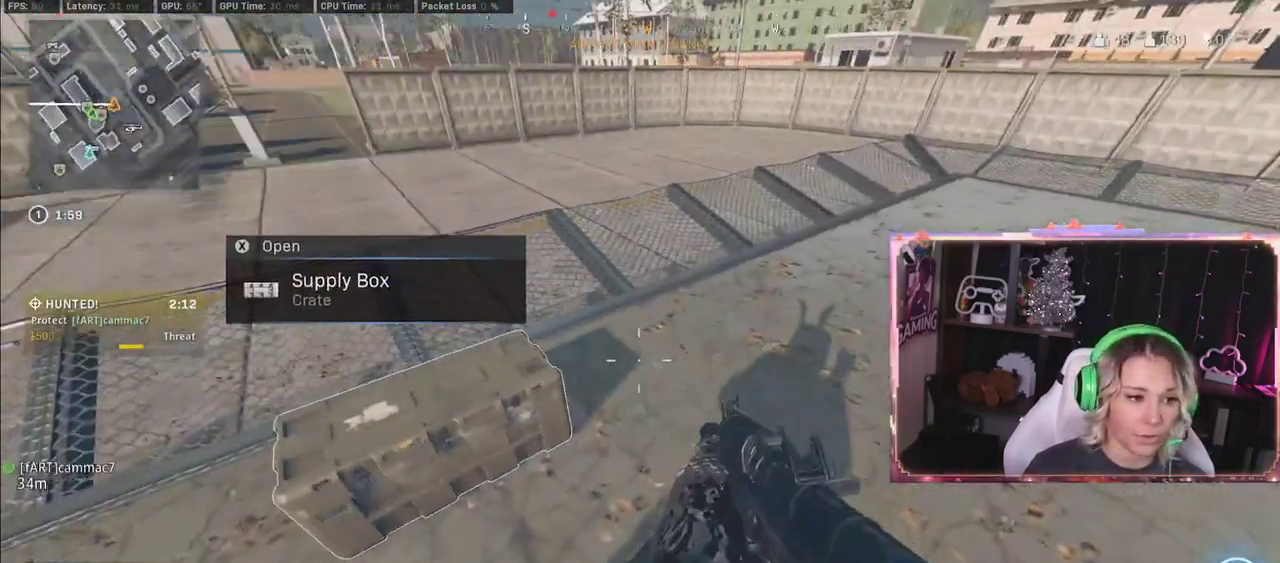
{"buttons": [], "left_stick": "right", "right_stick": "left", "events": [[167, "X", "down"], [233, "right_stick", "center"], [267, "X", "up"], [417, "left_stick", "right"], [417, "right_stick", "left"]]}
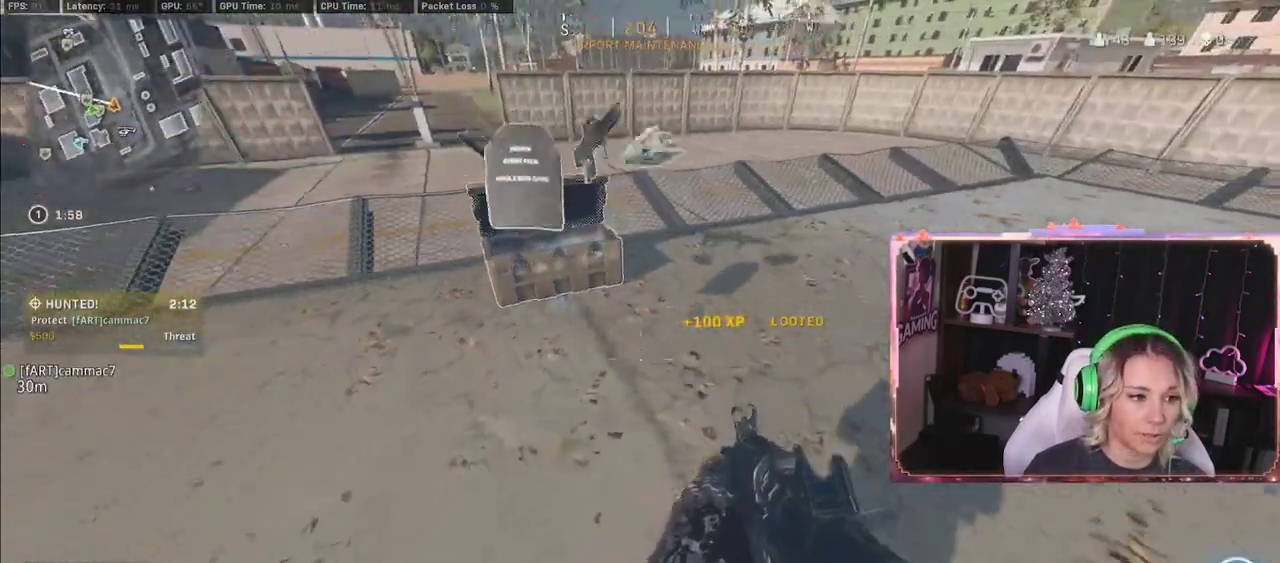
{"buttons": [], "left_stick": "up-left", "right_stick": "center", "events": [[100, "left_stick", "down"], [100, "right_stick", "center"], [167, "right_stick", "right"], [367, "left_stick", "up-left"], [367, "right_stick", "center"]]}
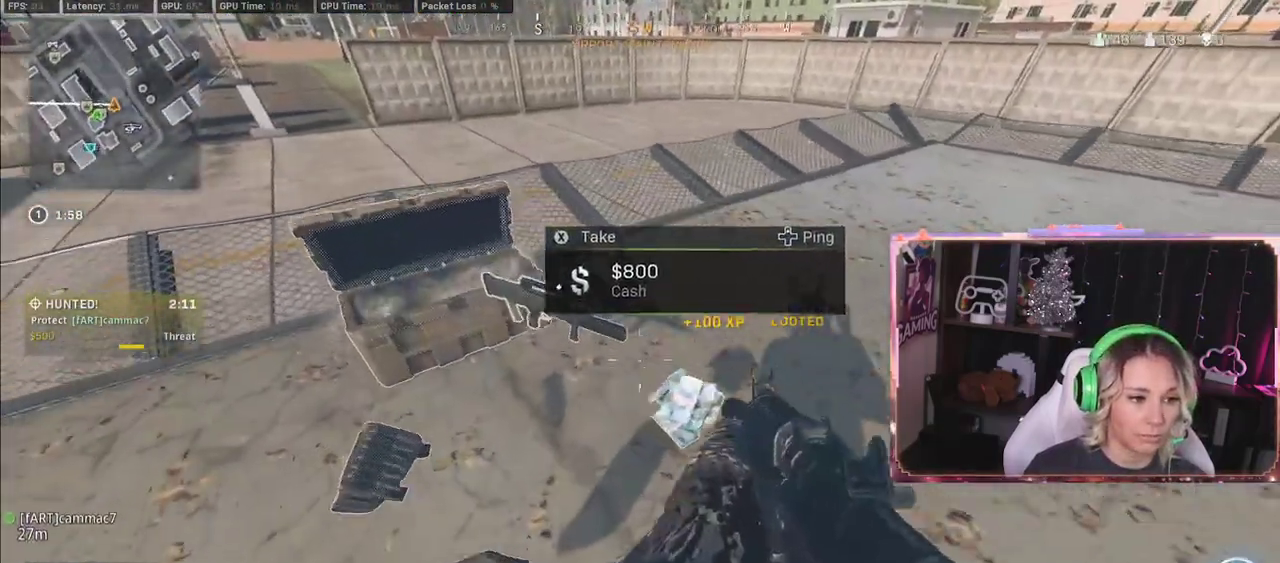
{"buttons": [], "left_stick": "center", "right_stick": "center", "events": [[17, "left_stick", "center"]]}
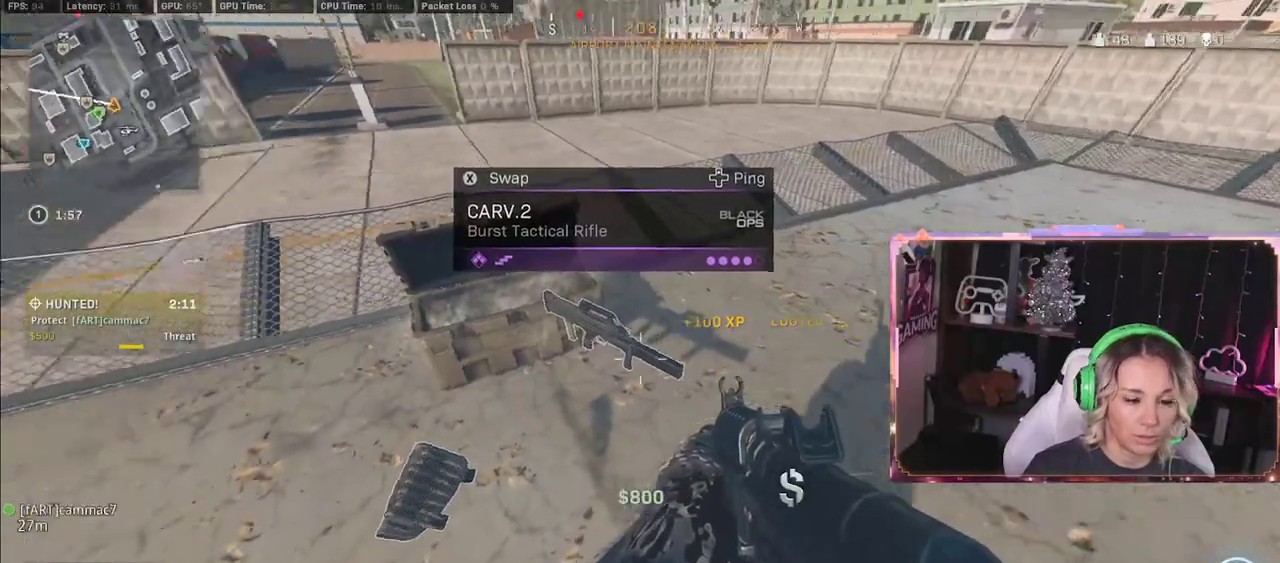
{"buttons": [], "left_stick": "center", "right_stick": "center", "events": [[50, "left_stick", "up-right"], [233, "left_stick", "down-right"], [317, "left_stick", "down-left"], [500, "left_stick", "center"]]}
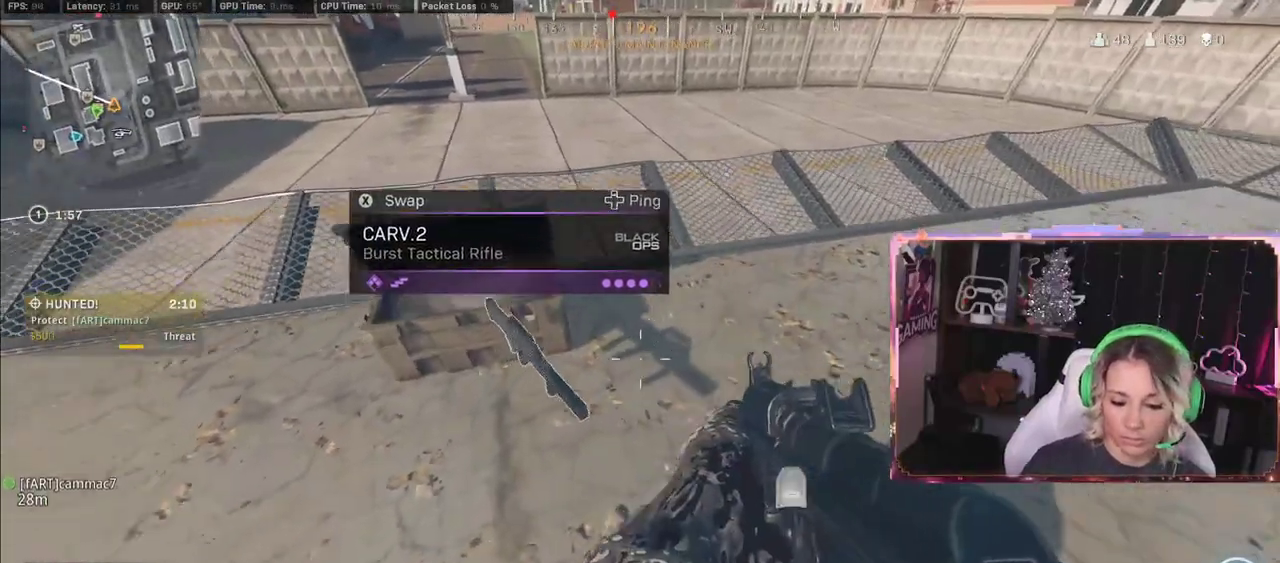
{"buttons": [], "left_stick": "down-left", "right_stick": "center", "events": [[500, "left_stick", "down-left"]]}
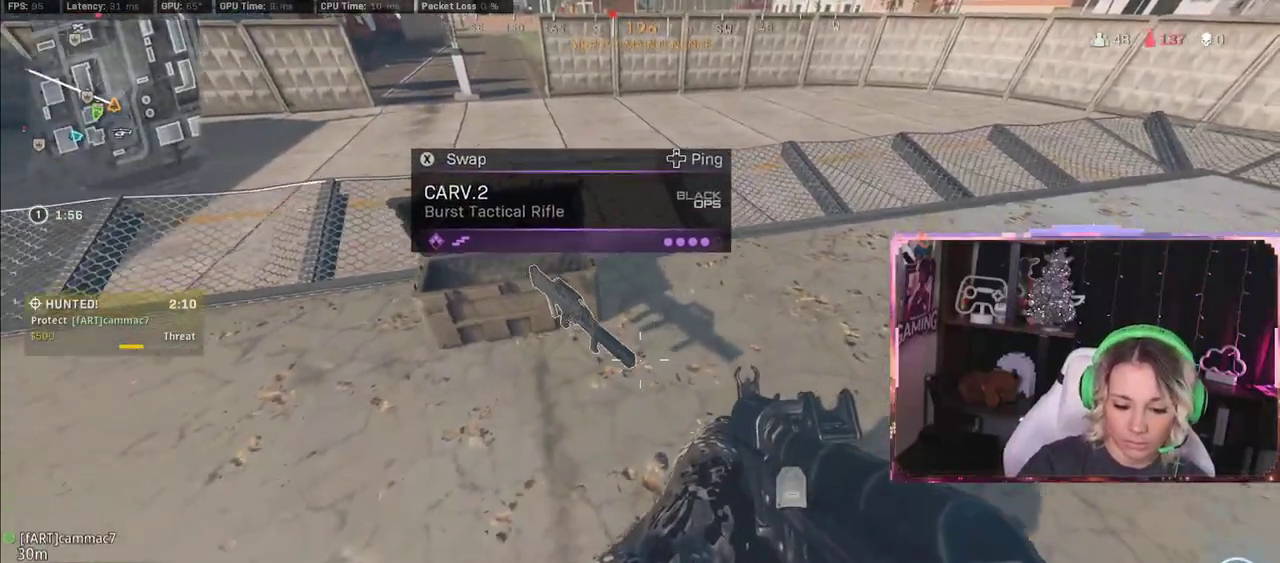
{"buttons": [], "left_stick": "down-left", "right_stick": "center", "events": []}
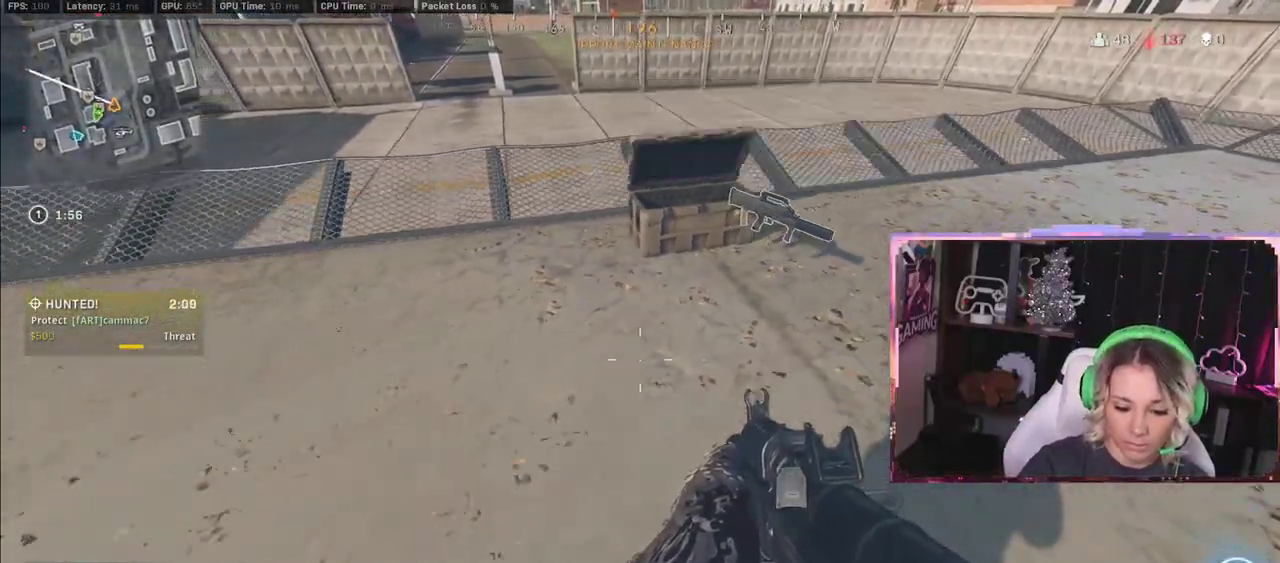
{"buttons": [], "left_stick": "down-right", "right_stick": "center", "events": [[217, "left_stick", "down-right"]]}
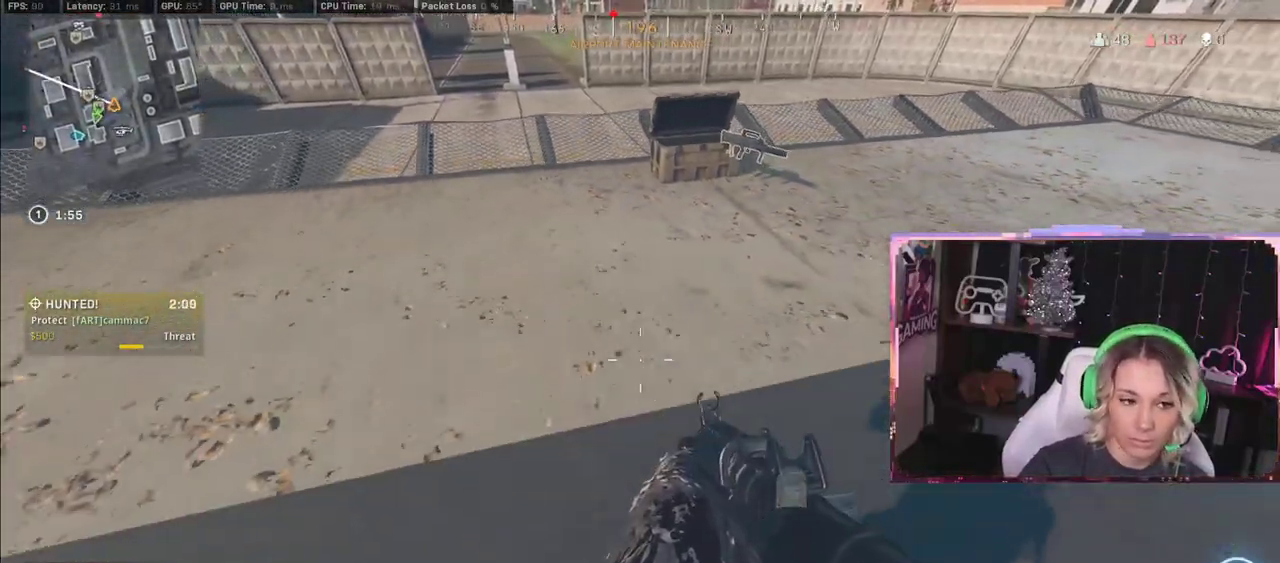
{"buttons": [], "left_stick": "down", "right_stick": "center", "events": [[467, "left_stick", "down"]]}
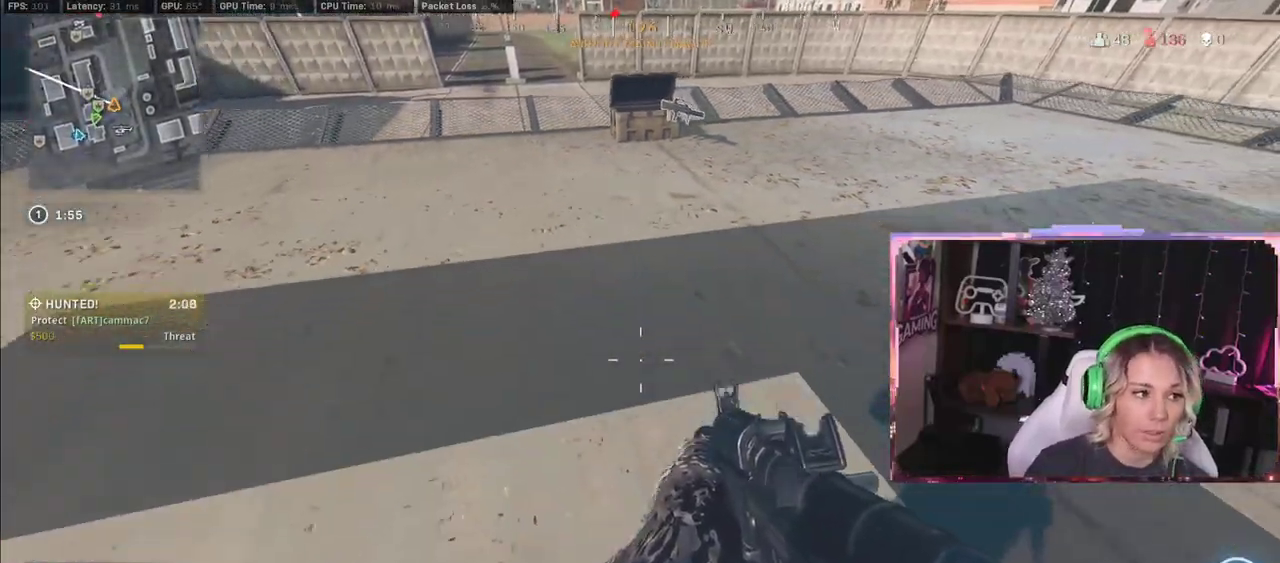
{"buttons": ["L3"], "left_stick": "up", "right_stick": "center", "events": [[17, "right_stick", "left"], [317, "left_stick", "up"], [433, "L3", "down"], [433, "right_stick", "center"]]}
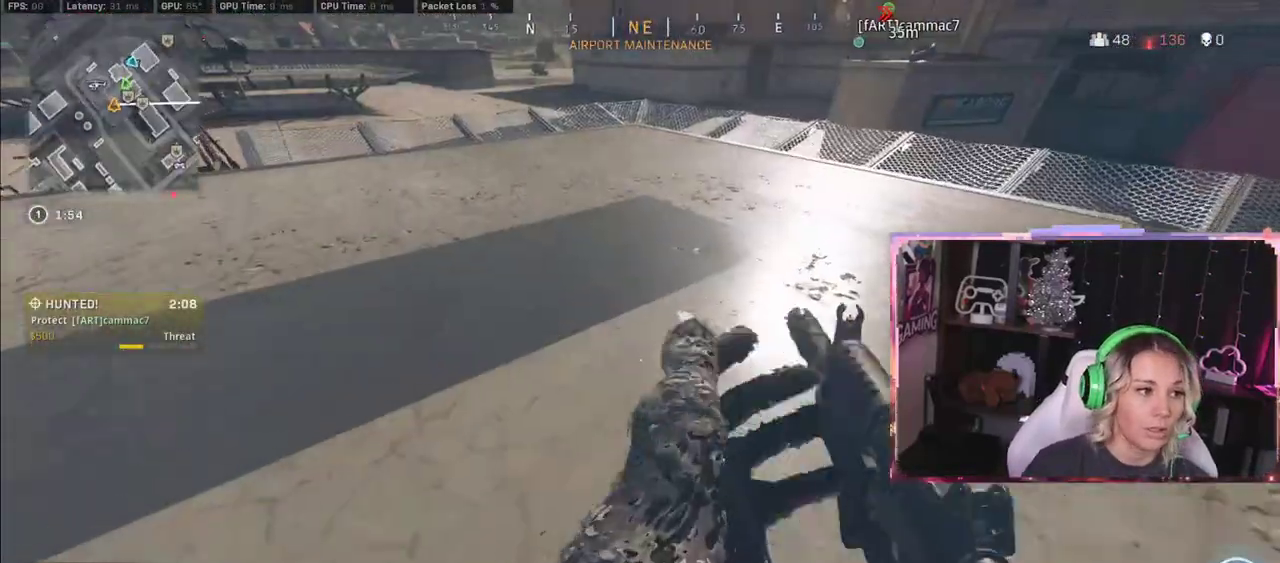
{"buttons": ["R3"], "left_stick": "up", "right_stick": "center", "events": [[117, "L3", "up"], [117, "right_stick", "up-left"], [183, "L3", "down"], [217, "right_stick", "center"], [367, "L3", "up"], [367, "right_stick", "left"], [417, "R3", "down"], [433, "right_stick", "center"]]}
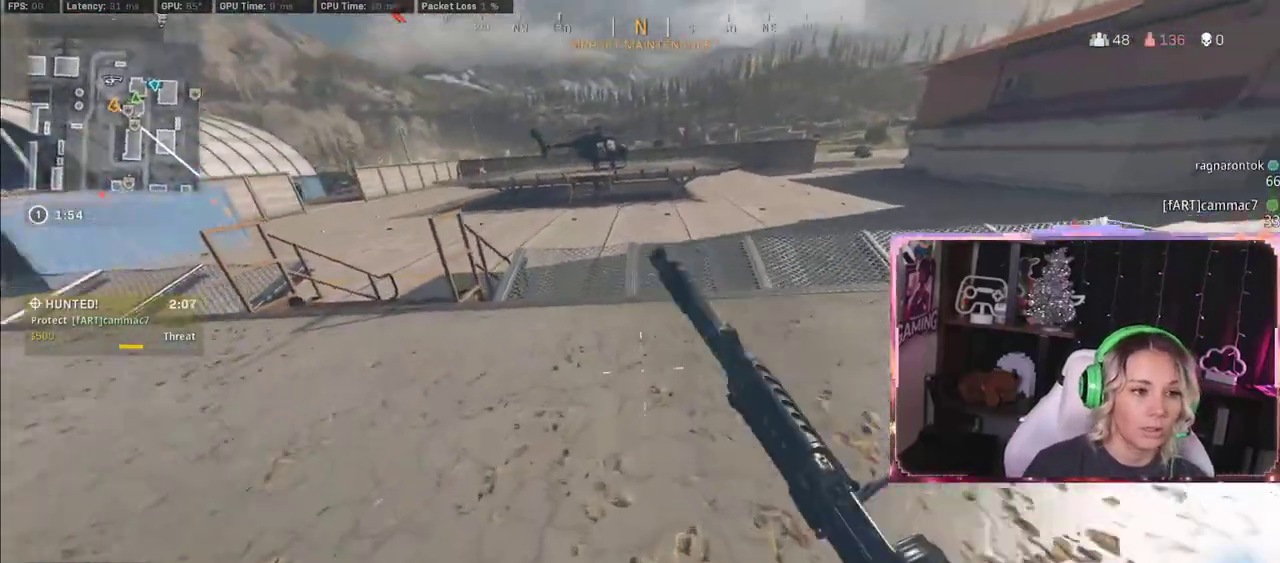
{"buttons": ["L3"], "left_stick": "up", "right_stick": "left", "events": [[67, "R3", "up"], [250, "R3", "down"], [450, "L3", "down"], [450, "R3", "up"], [450, "right_stick", "left"]]}
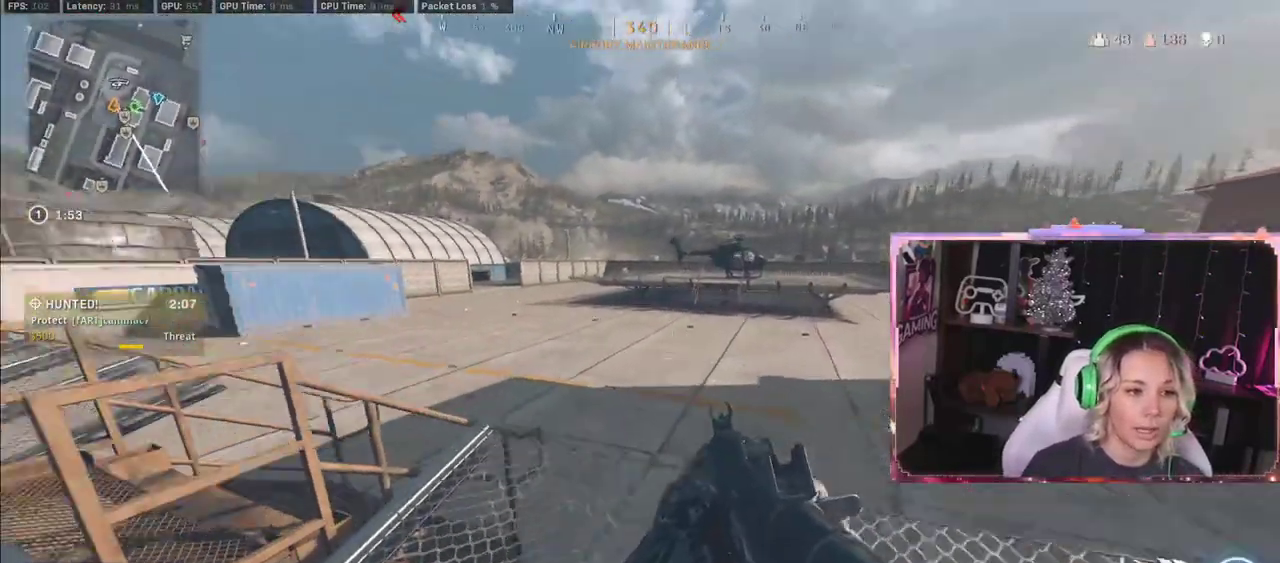
{"buttons": [], "left_stick": "up-right", "right_stick": "center", "events": [[117, "L3", "up"], [117, "right_stick", "center"], [167, "A", "down"], [233, "A", "up"], [400, "left_stick", "up-right"]]}
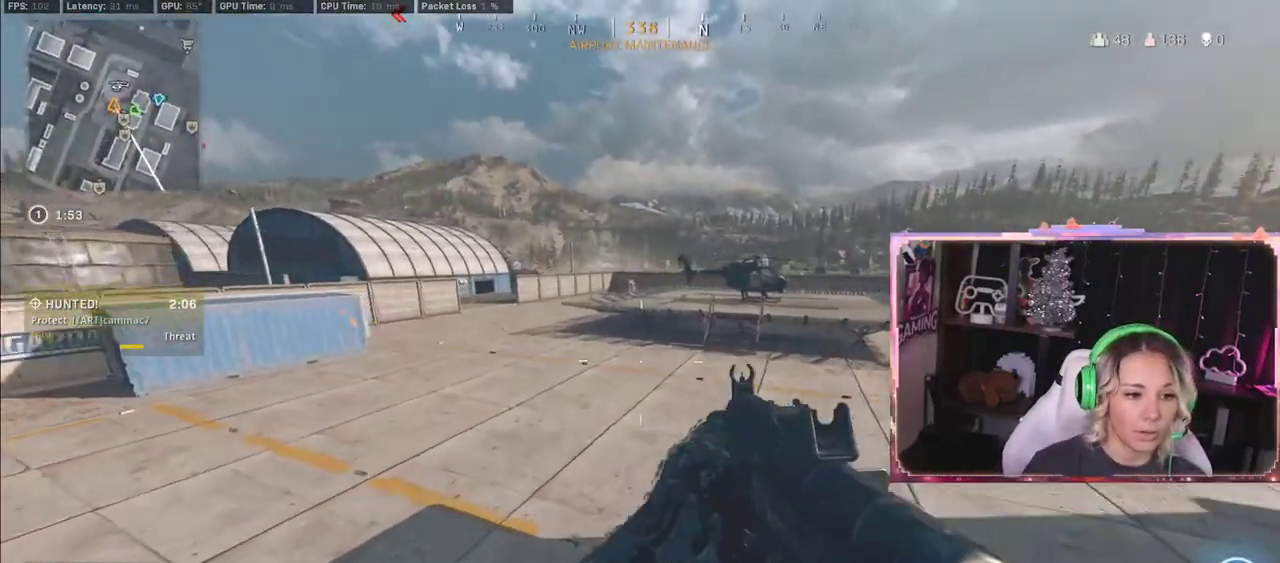
{"buttons": ["SELECT"], "left_stick": "up-right", "right_stick": "center", "events": [[383, "SELECT", "down"]]}
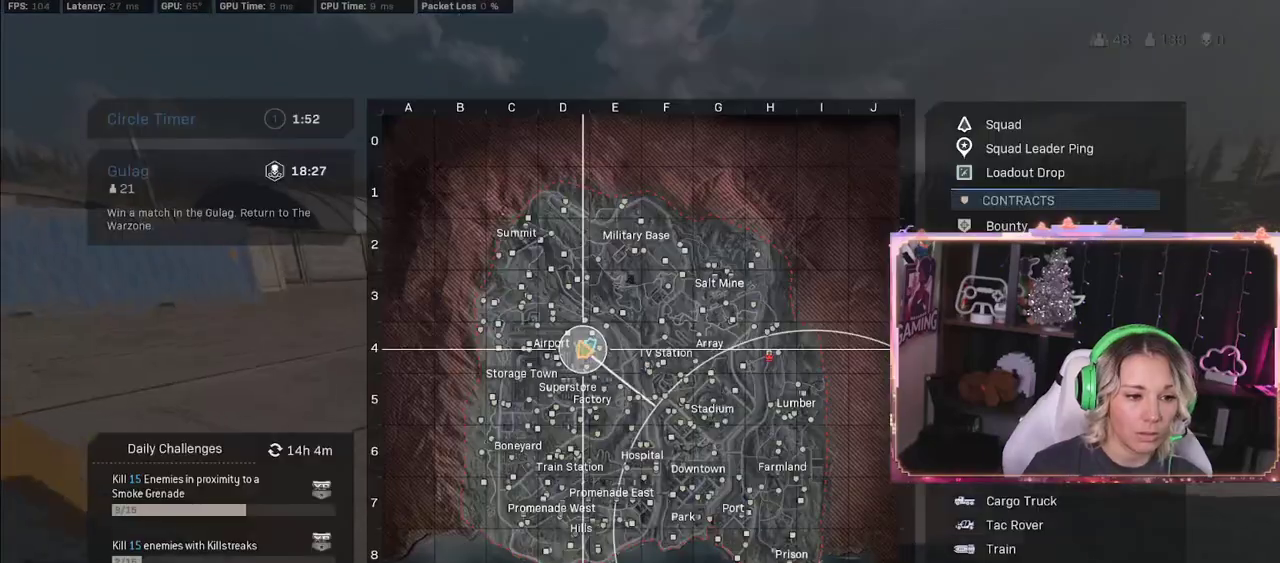
{"buttons": [], "left_stick": "up-right", "right_stick": "center", "events": [[33, "SELECT", "up"]]}
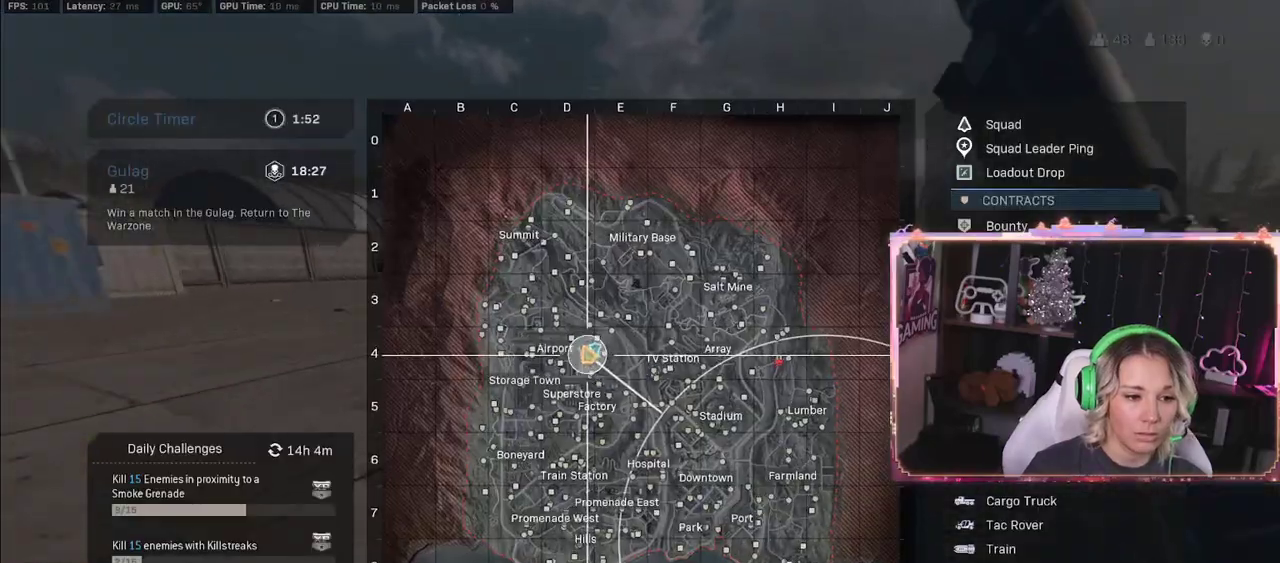
{"buttons": ["R1"], "left_stick": "up-right", "right_stick": "center", "events": [[100, "R1", "down"]]}
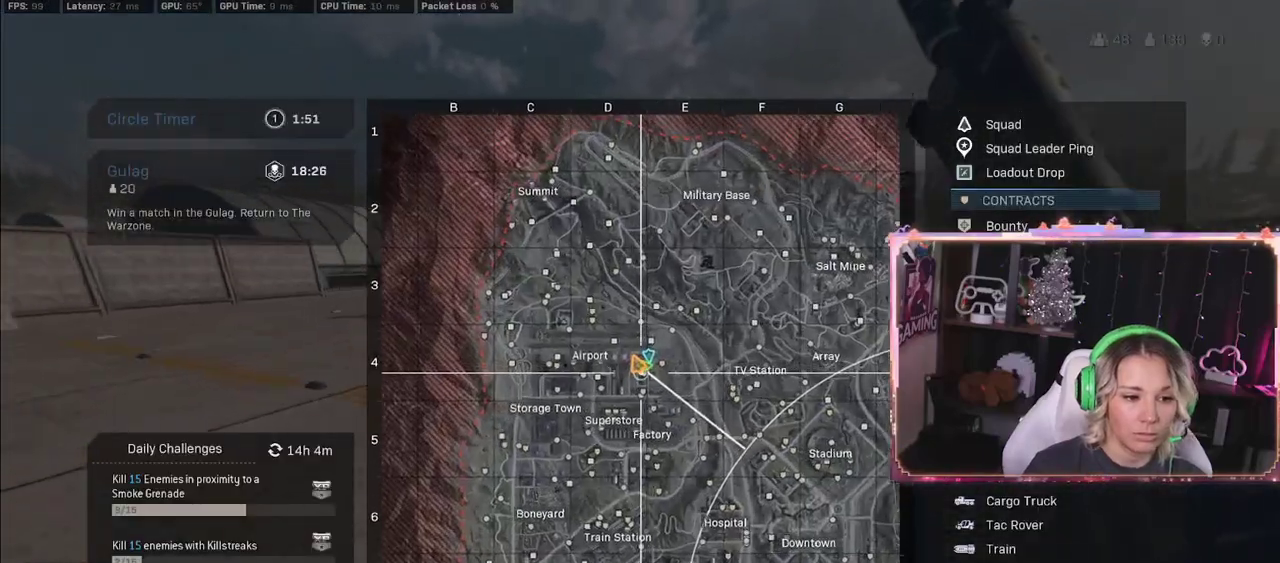
{"buttons": ["R1"], "left_stick": "up-right", "right_stick": "center", "events": [[183, "R1", "up"], [417, "R1", "down"]]}
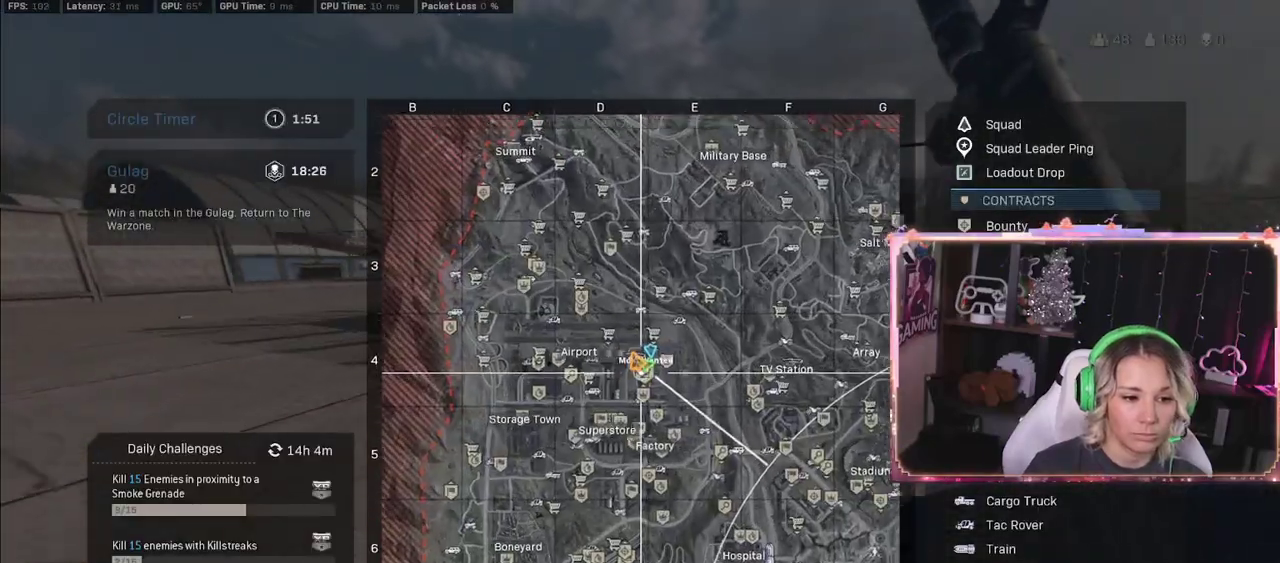
{"buttons": ["SELECT"], "left_stick": "down-right", "right_stick": "center", "events": [[83, "left_stick", "down-right"], [250, "R1", "up"], [250, "SELECT", "down"]]}
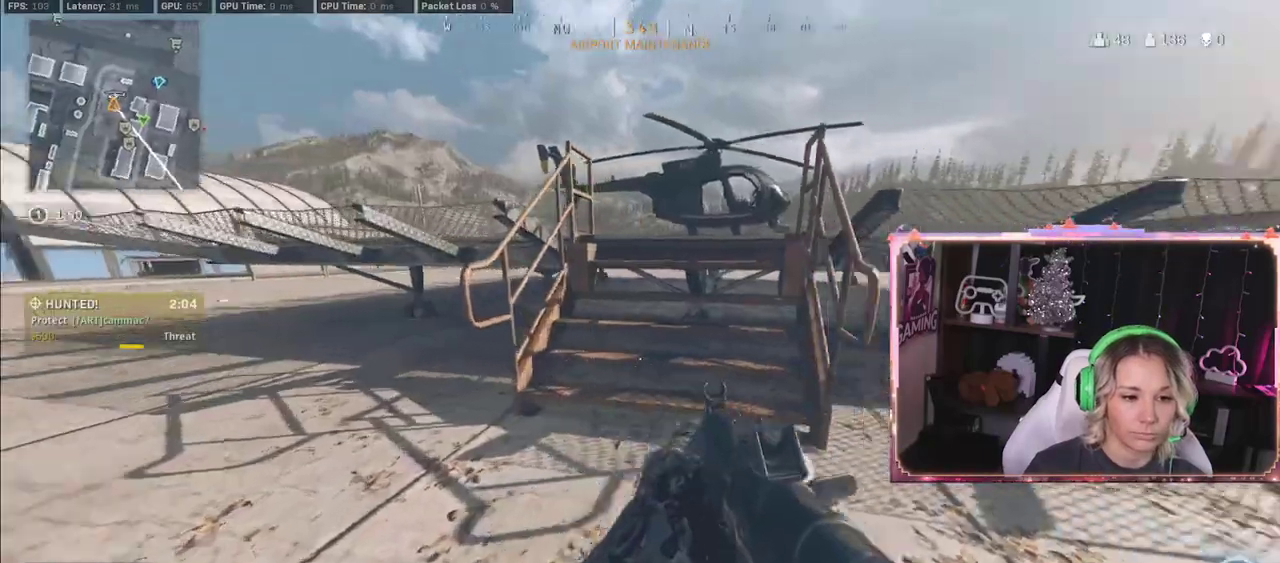
{"buttons": [], "left_stick": "up", "right_stick": "center", "events": [[17, "SELECT", "up"], [17, "left_stick", "up"], [17, "right_stick", "right"], [100, "right_stick", "center"]]}
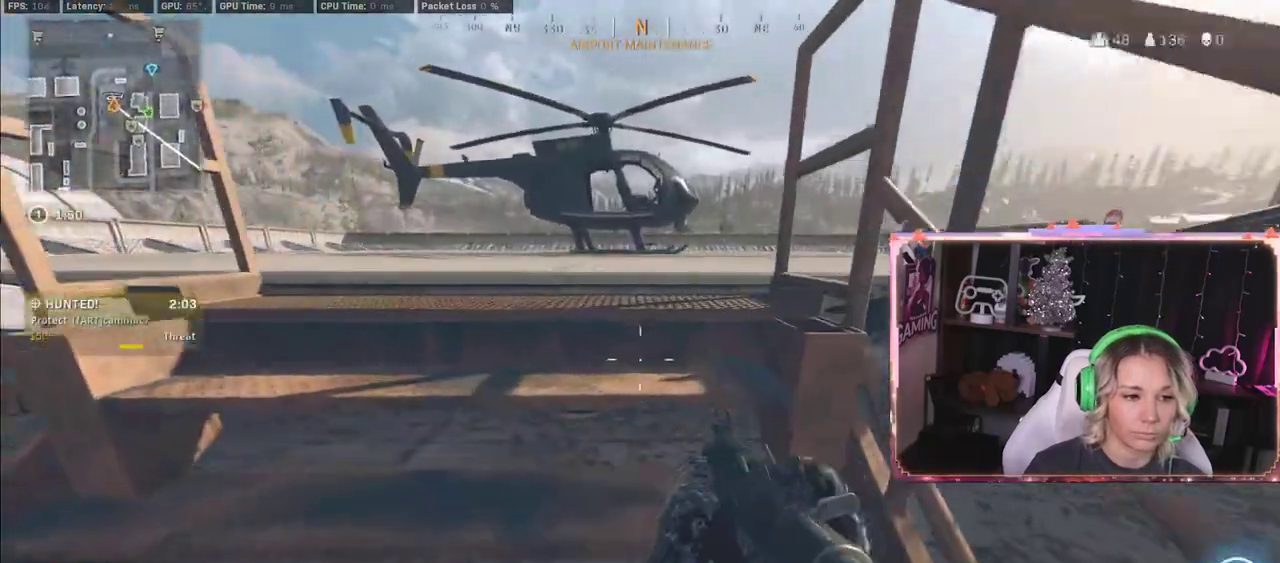
{"buttons": ["L3"], "left_stick": "up", "right_stick": "center", "events": [[500, "L3", "down"]]}
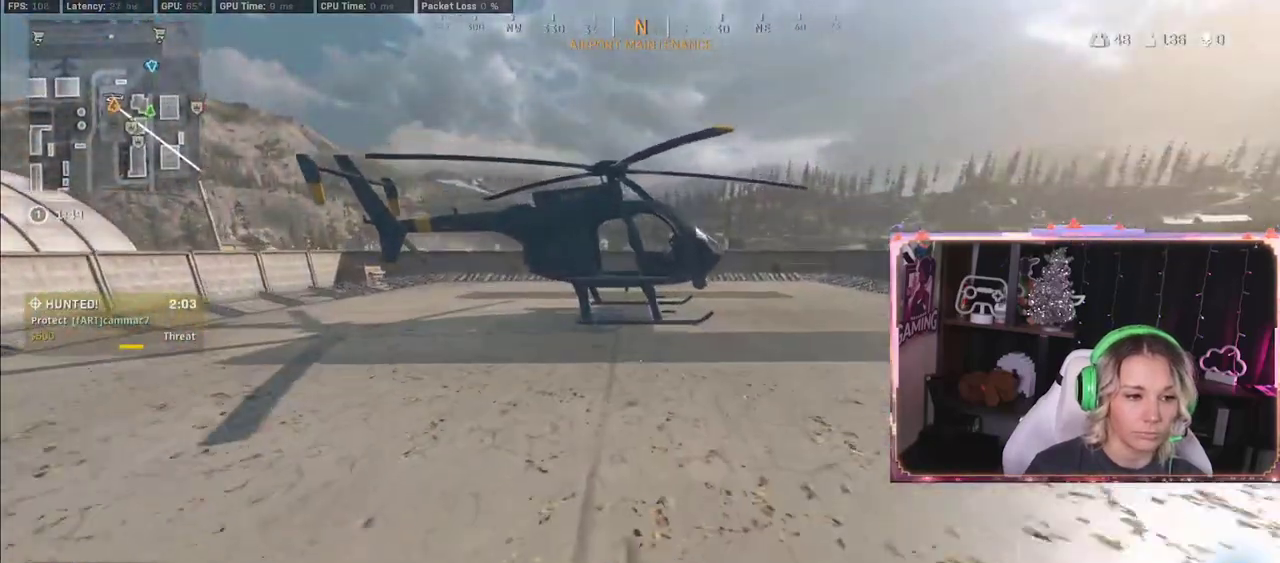
{"buttons": ["R3"], "left_stick": "up", "right_stick": "center", "events": [[233, "L3", "up"], [500, "R3", "down"]]}
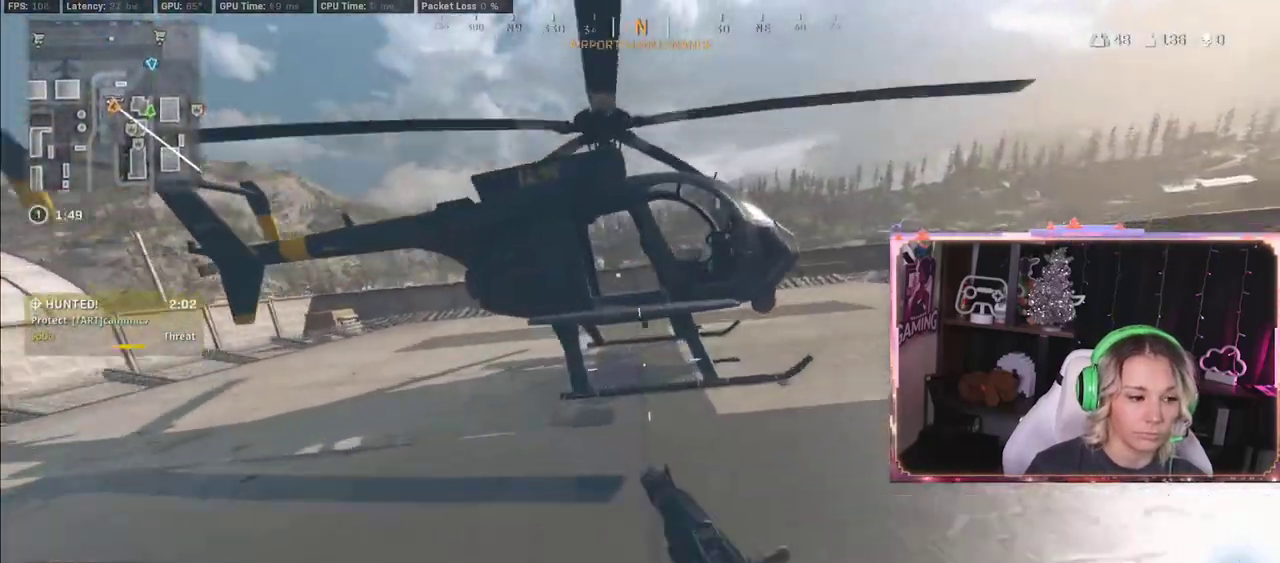
{"buttons": [], "left_stick": "center", "right_stick": "center", "events": [[50, "R3", "up"], [167, "A", "down"], [217, "A", "up"], [217, "left_stick", "center"]]}
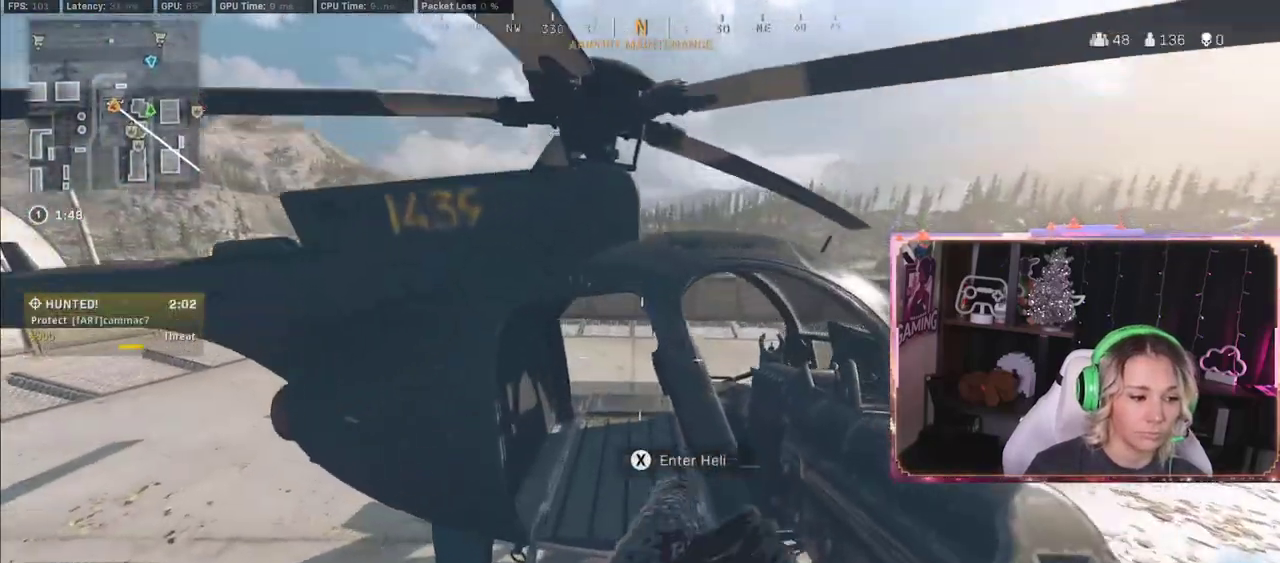
{"buttons": ["R2", "L3"], "left_stick": "up", "right_stick": "down", "events": [[167, "R2", "down"], [333, "left_stick", "up"], [383, "L3", "down"], [417, "right_stick", "down"]]}
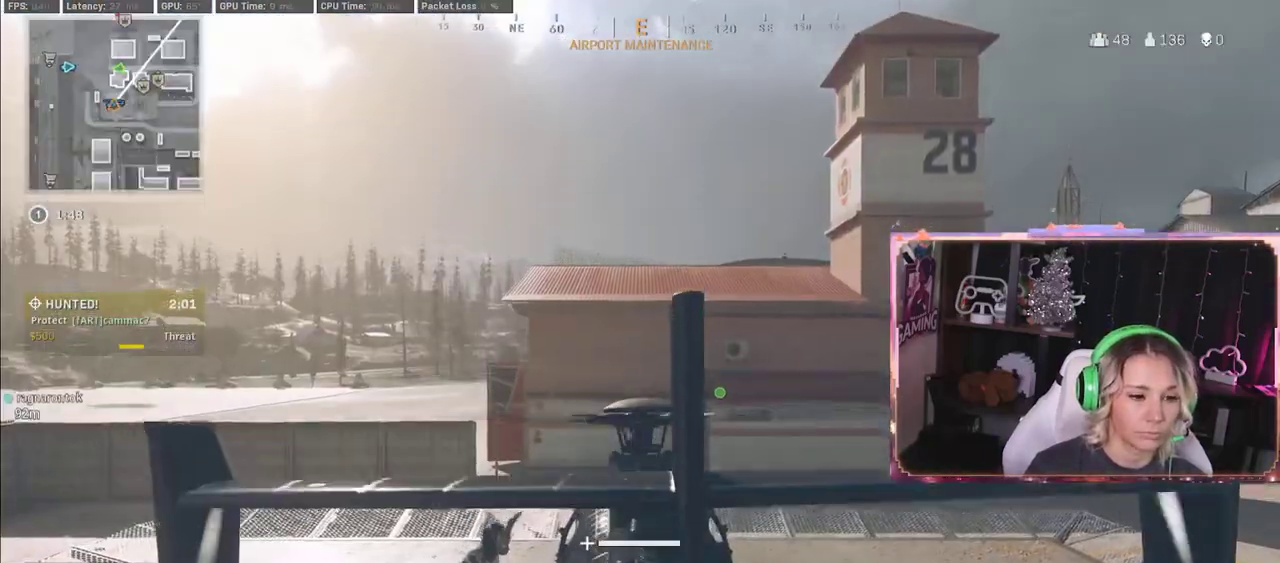
{"buttons": ["R2", "L3"], "left_stick": "up-left", "right_stick": "down-left", "events": [[17, "L3", "up"], [17, "left_stick", "up-left"], [217, "right_stick", "down-left"], [333, "L3", "down"]]}
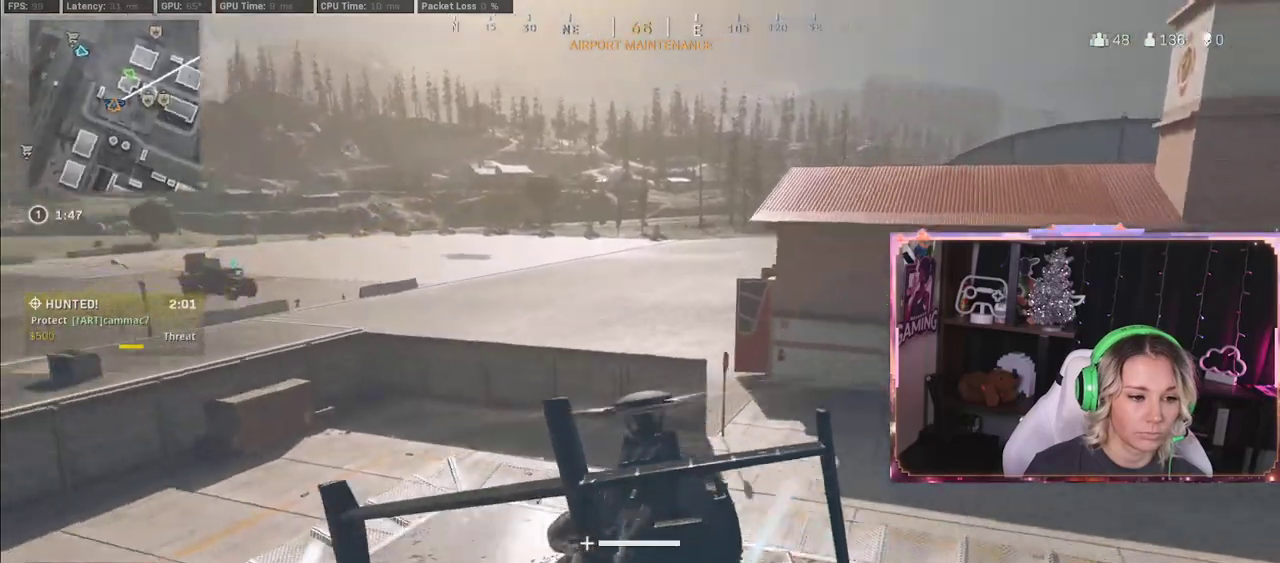
{"buttons": ["L3"], "left_stick": "up-left", "right_stick": "down-left", "events": [[33, "R2", "up"]]}
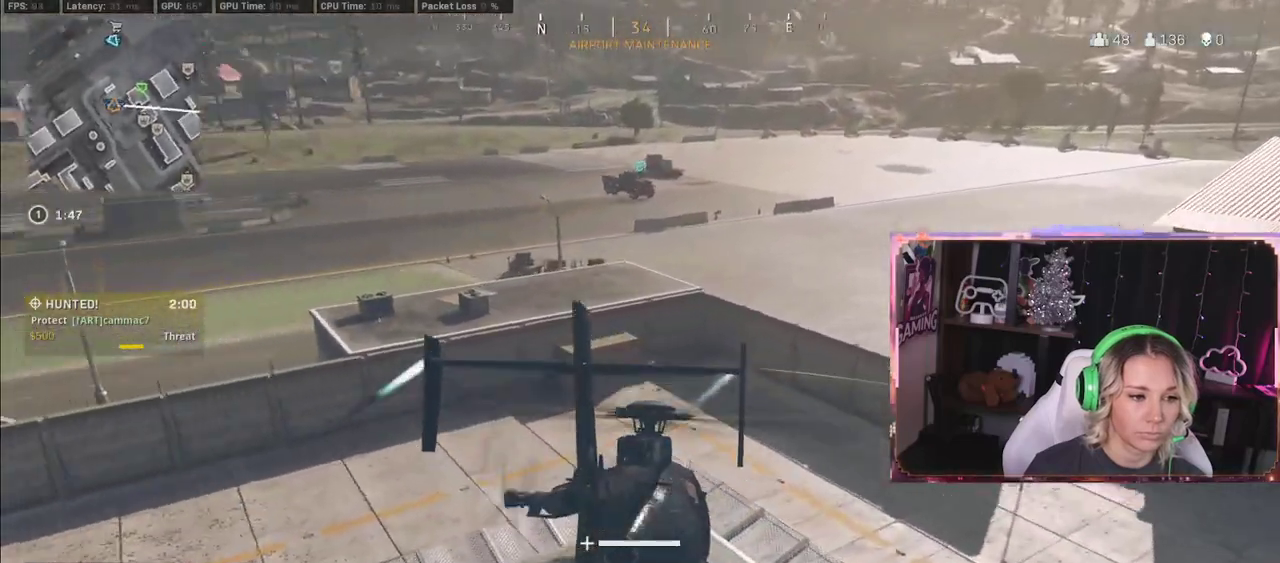
{"buttons": [], "left_stick": "up", "right_stick": "center", "events": [[83, "L3", "up"], [83, "left_stick", "up"], [83, "right_stick", "center"]]}